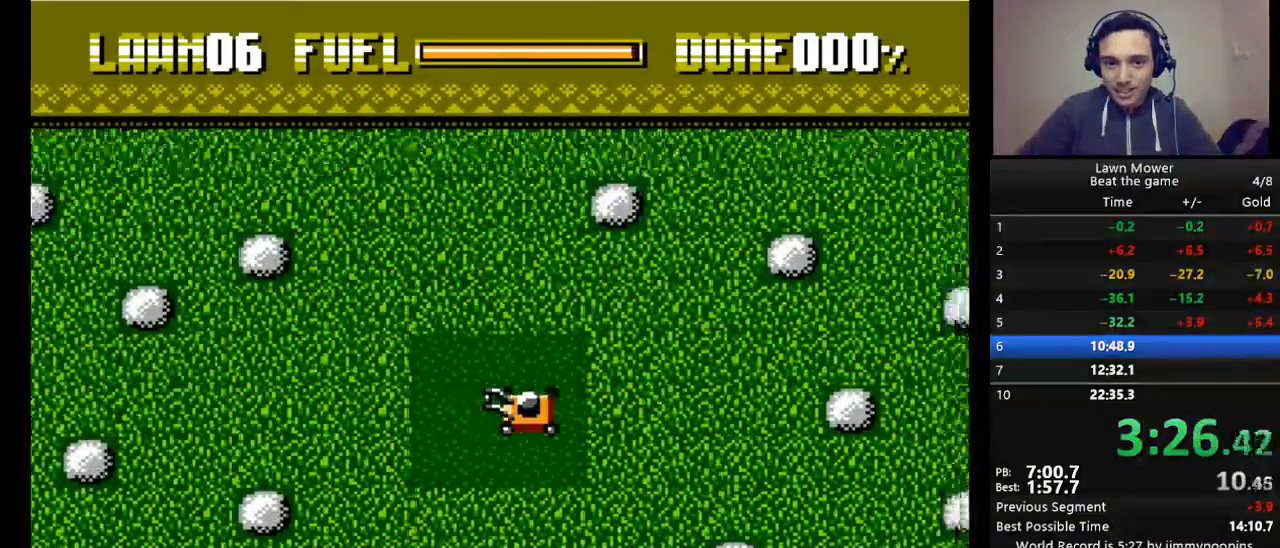
Gameplay with keyboard; each line is a JSON object with the keys held at the frame after it. "events" lists presses ("down") and releases ("up") of "down", "escape", "left", "r", "return", "right", "s", "space" and "up" between this image and that frame as [ms after this image, input, new state], when the widget could be followed in between. No other keys are recorded. Mouse input is not recorded.
{"keys": ["s", "up"], "events": [[433, "up", "down"]]}
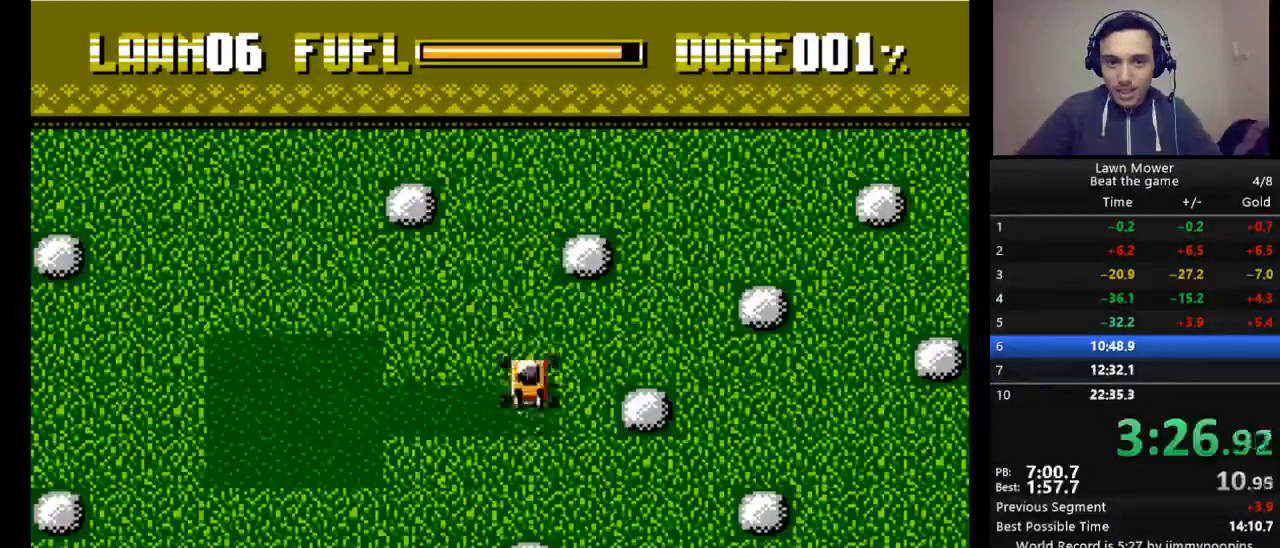
{"keys": ["left", "s"], "events": [[100, "up", "up"], [500, "left", "down"]]}
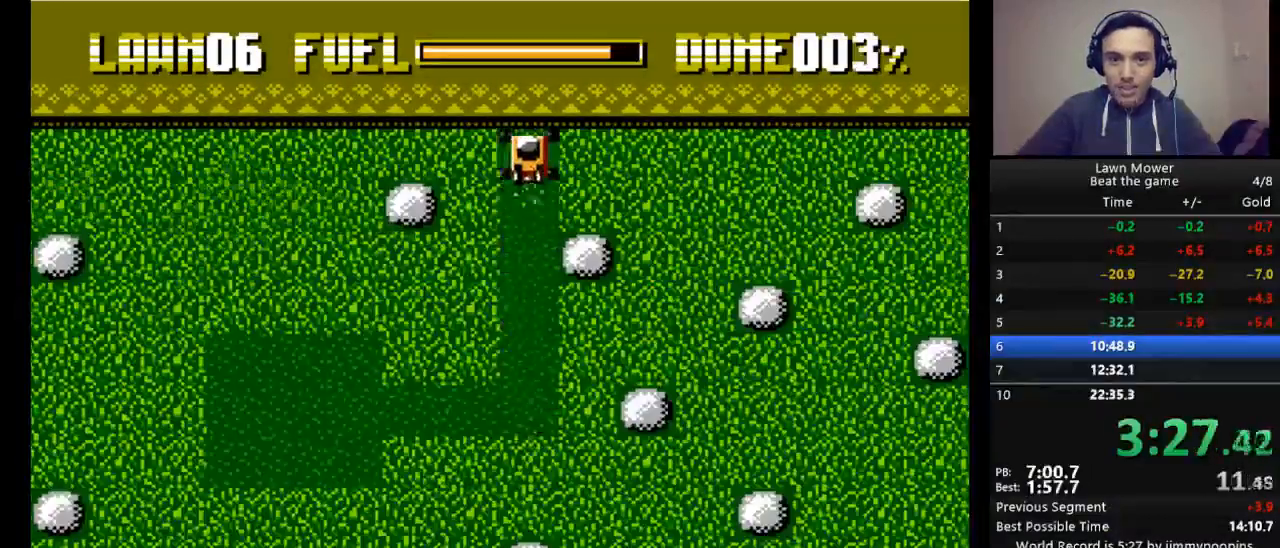
{"keys": ["s"], "events": [[67, "down", "down"], [133, "left", "up"], [233, "down", "up"]]}
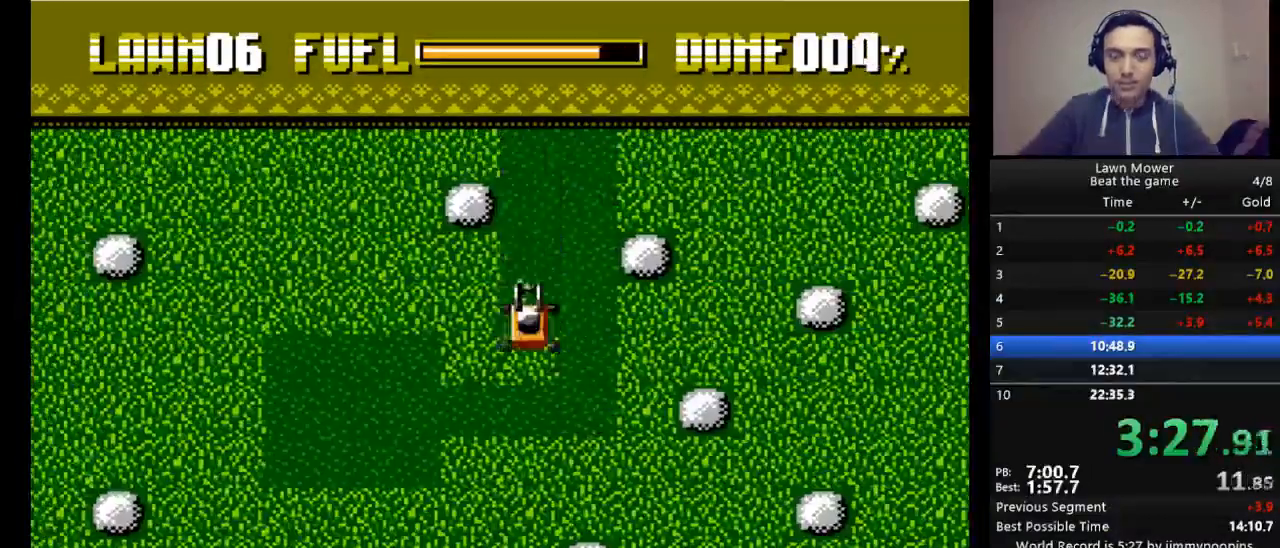
{"keys": ["s"], "events": []}
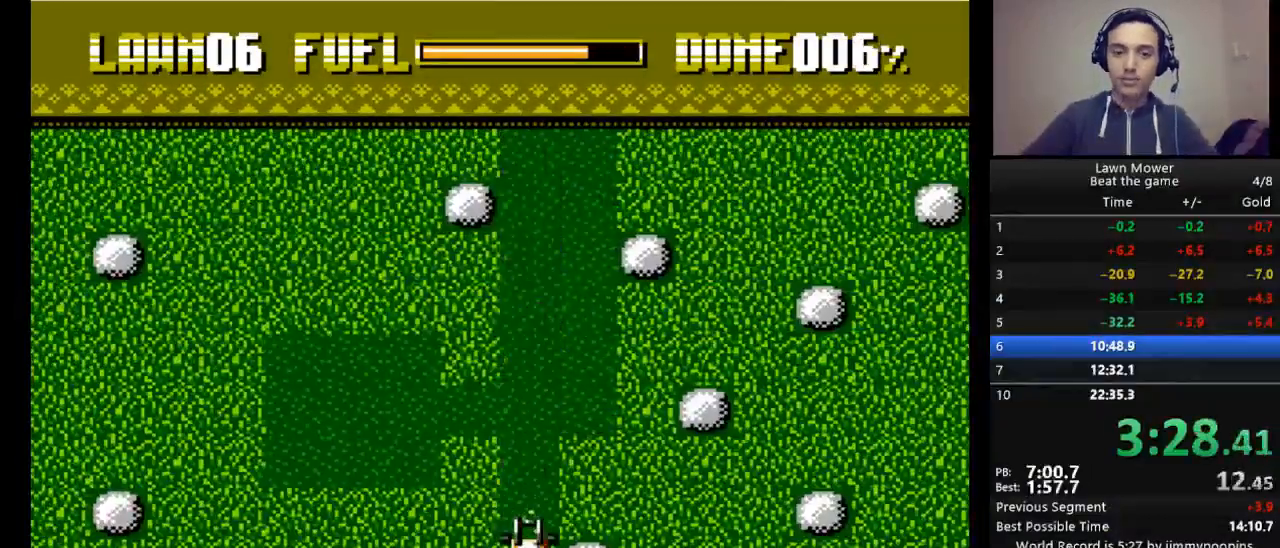
{"keys": ["s"], "events": [[233, "right", "down"], [367, "right", "up"]]}
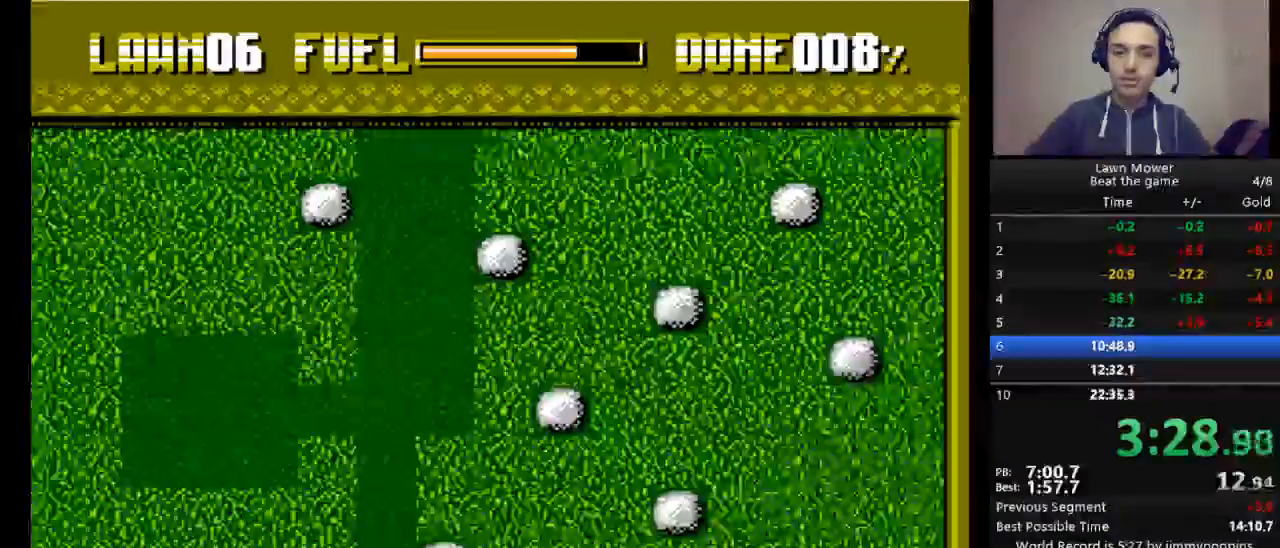
{"keys": ["s"], "events": [[200, "up", "down"], [333, "up", "up"]]}
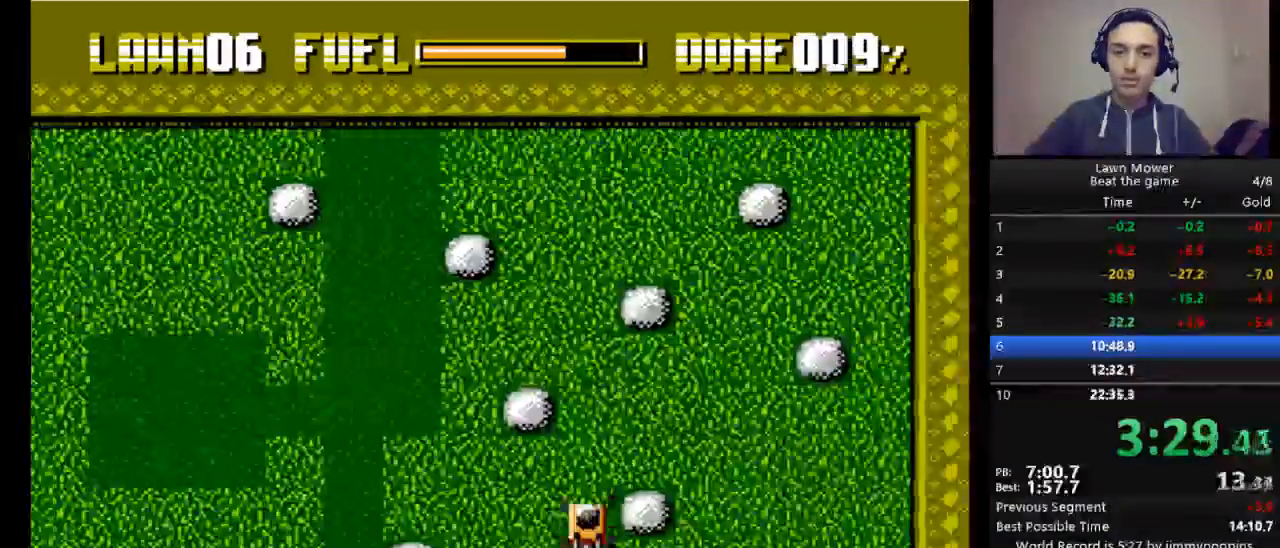
{"keys": ["s"], "events": []}
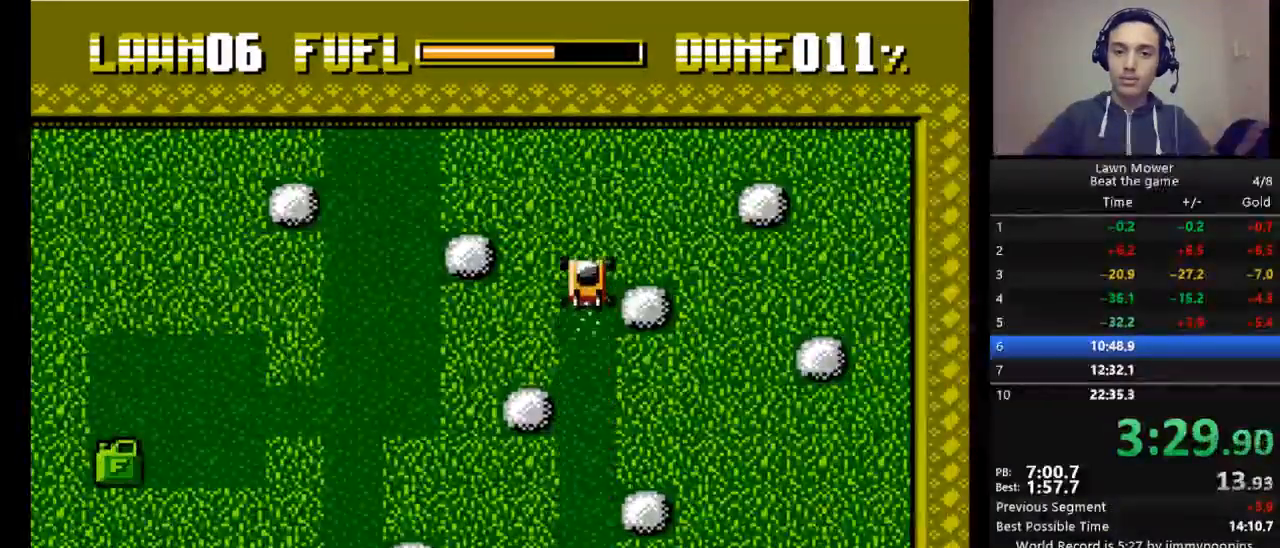
{"keys": ["down", "s"], "events": [[267, "right", "down"], [467, "right", "up"], [500, "down", "down"]]}
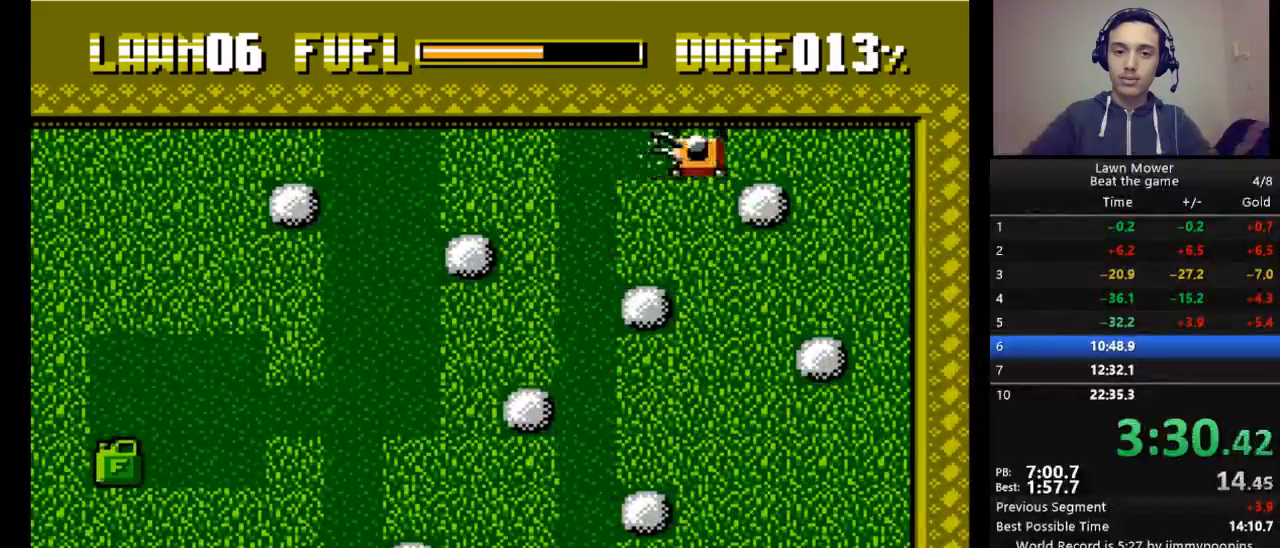
{"keys": ["s"], "events": [[167, "down", "up"]]}
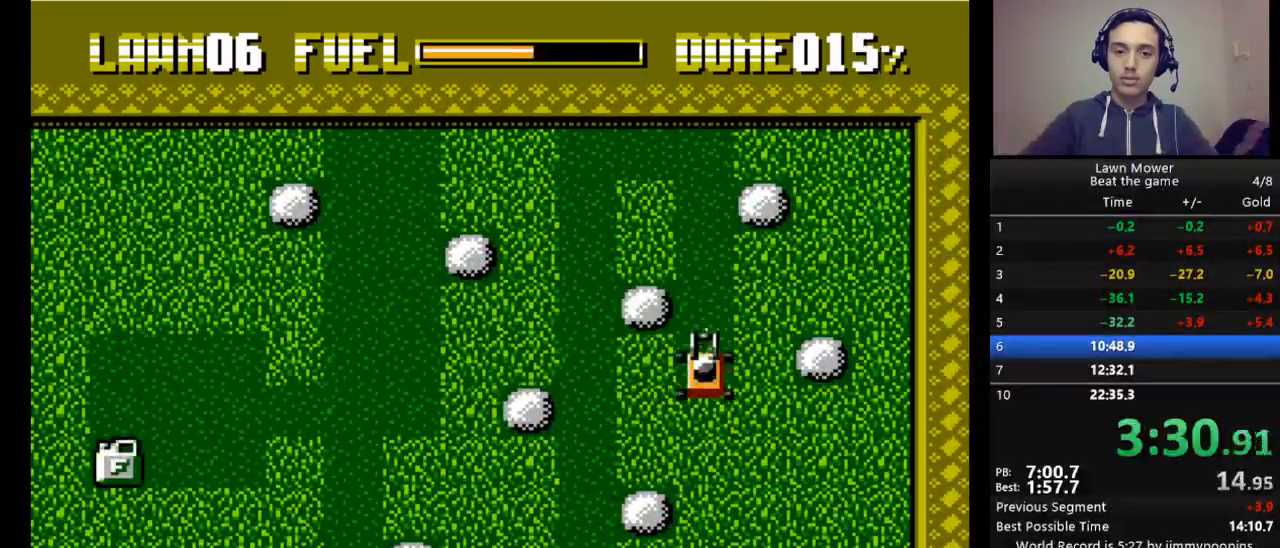
{"keys": ["s"], "events": []}
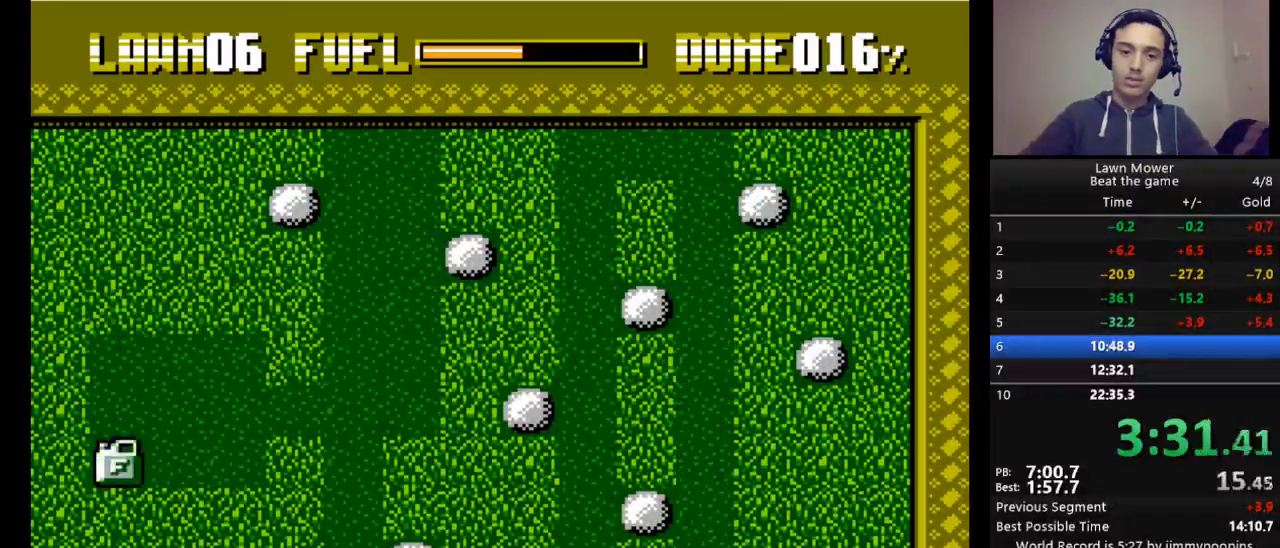
{"keys": ["s"], "events": [[133, "left", "down"], [333, "left", "up"]]}
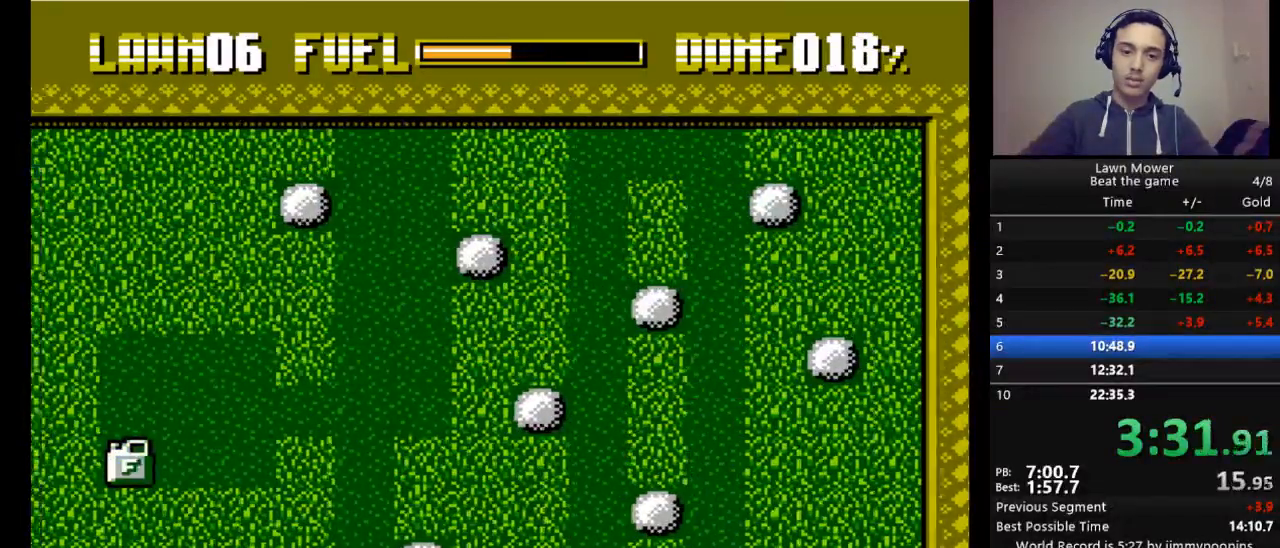
{"keys": ["s", "up"], "events": [[433, "up", "down"]]}
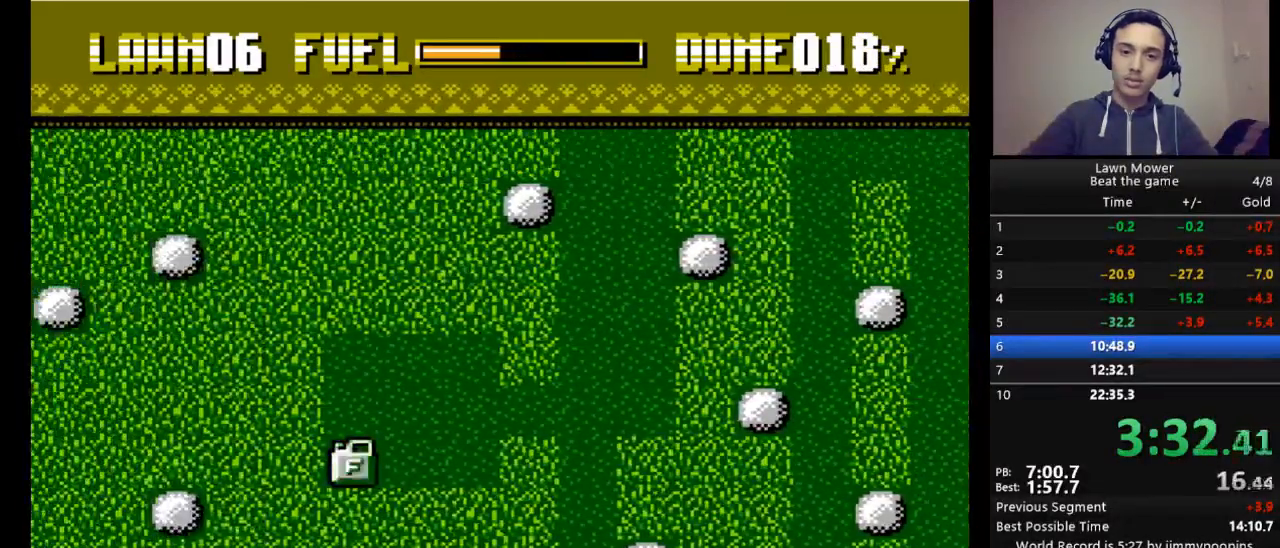
{"keys": ["s"], "events": [[67, "up", "up"]]}
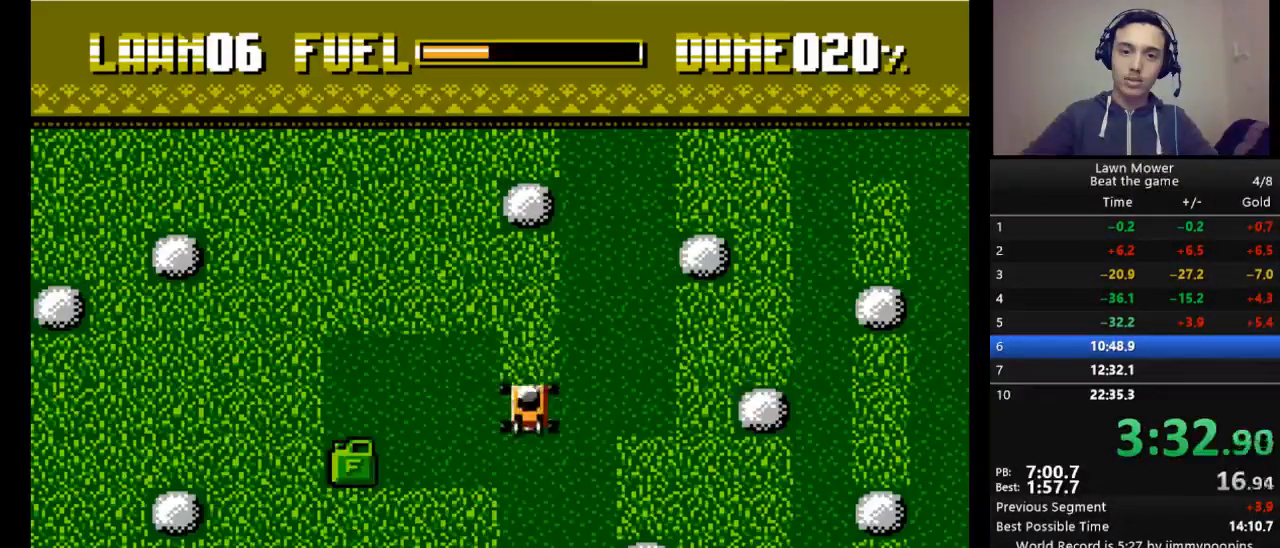
{"keys": ["s"], "events": [[333, "left", "down"], [500, "left", "up"]]}
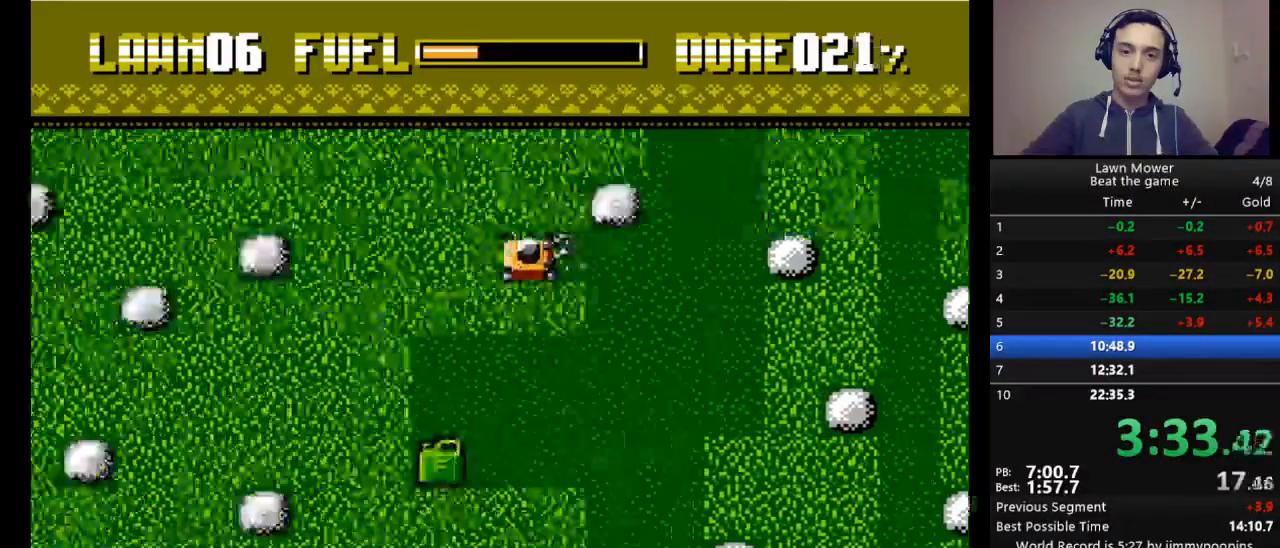
{"keys": ["s"], "events": [[233, "down", "down"], [400, "down", "up"]]}
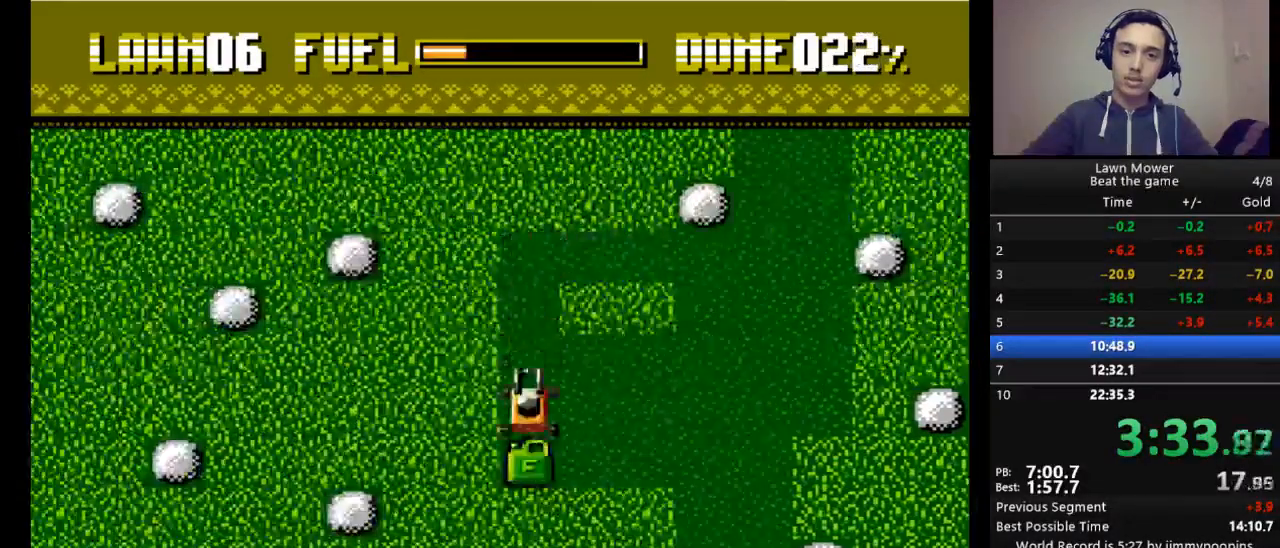
{"keys": ["down", "s"], "events": [[167, "right", "down"], [367, "right", "up"], [500, "down", "down"]]}
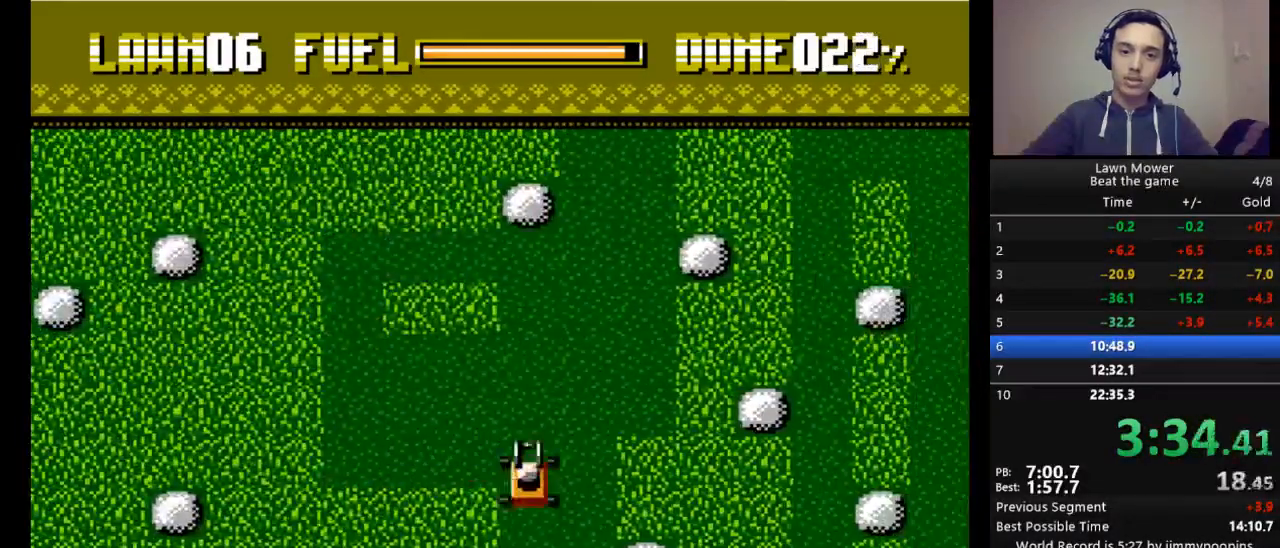
{"keys": ["left", "s"], "events": [[167, "down", "up"], [400, "left", "down"]]}
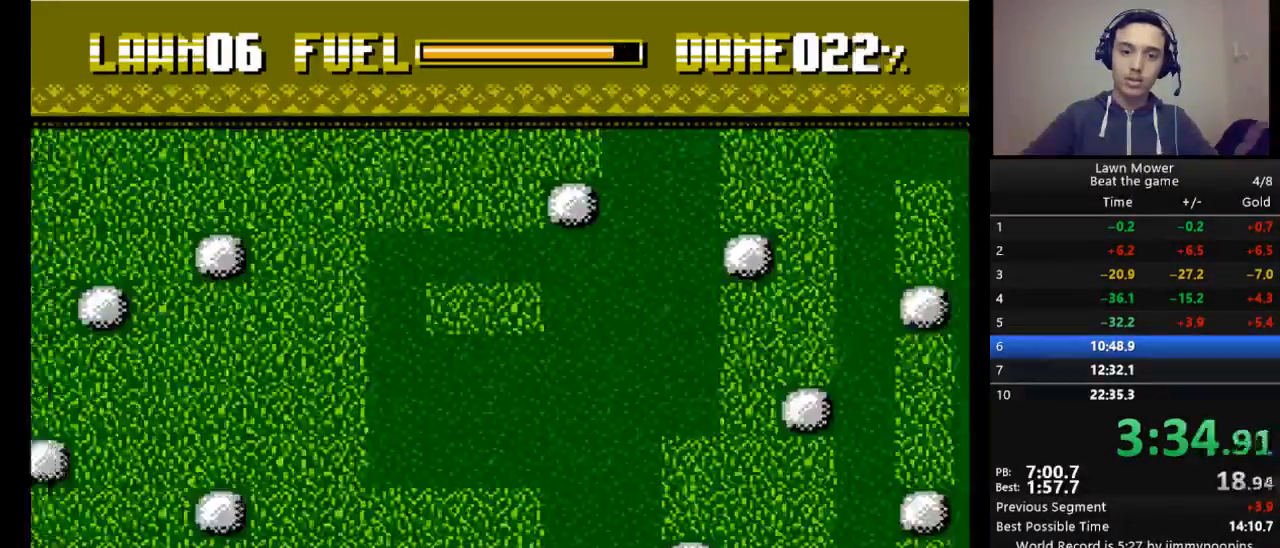
{"keys": ["s", "up"], "events": [[167, "left", "up"], [433, "up", "down"]]}
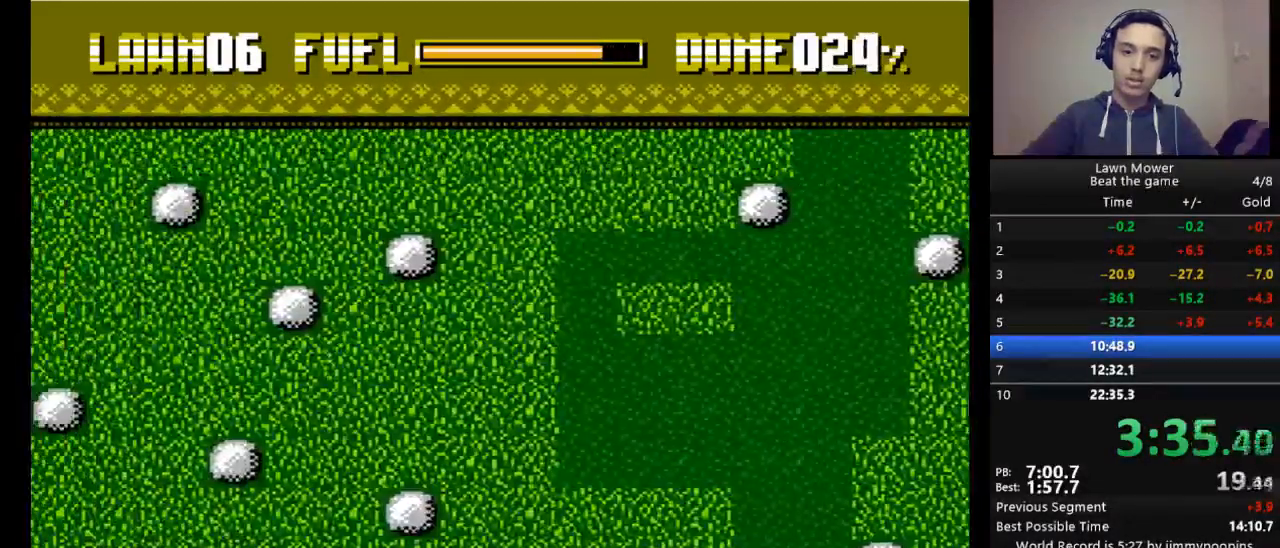
{"keys": ["s"], "events": [[67, "up", "up"]]}
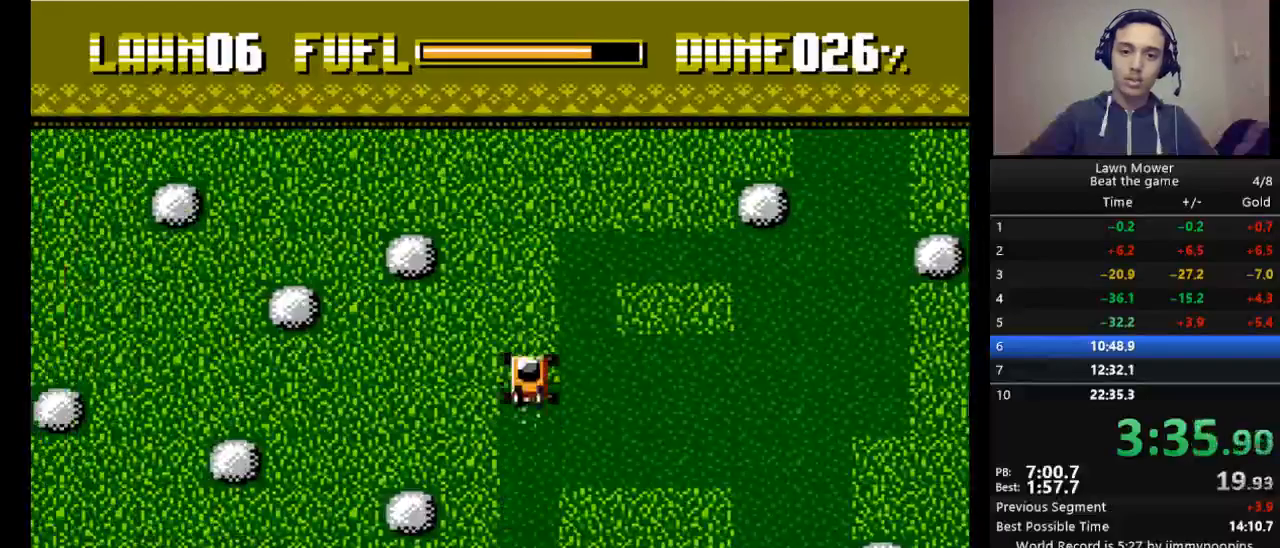
{"keys": ["s"], "events": []}
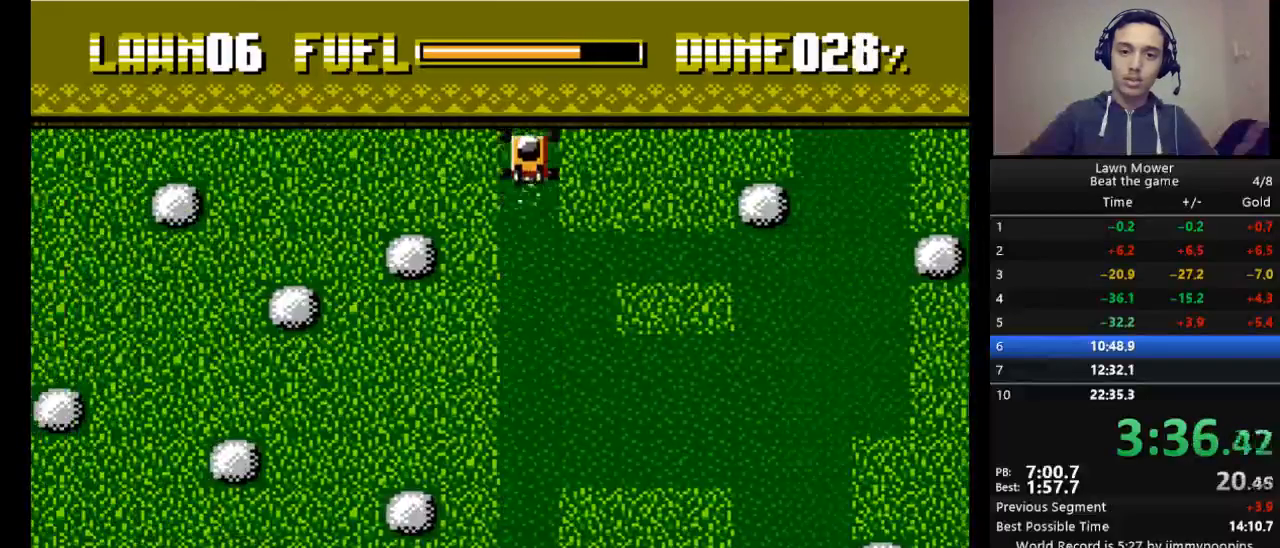
{"keys": ["s"], "events": [[67, "left", "down"], [167, "down", "down"], [167, "left", "up"], [233, "down", "up"]]}
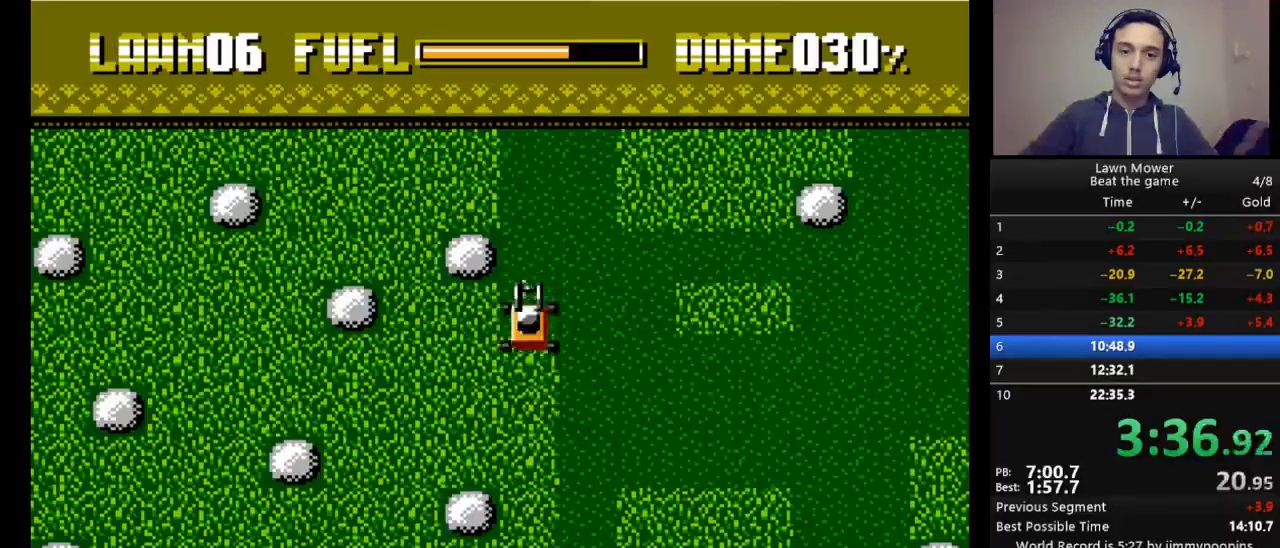
{"keys": ["s"], "events": []}
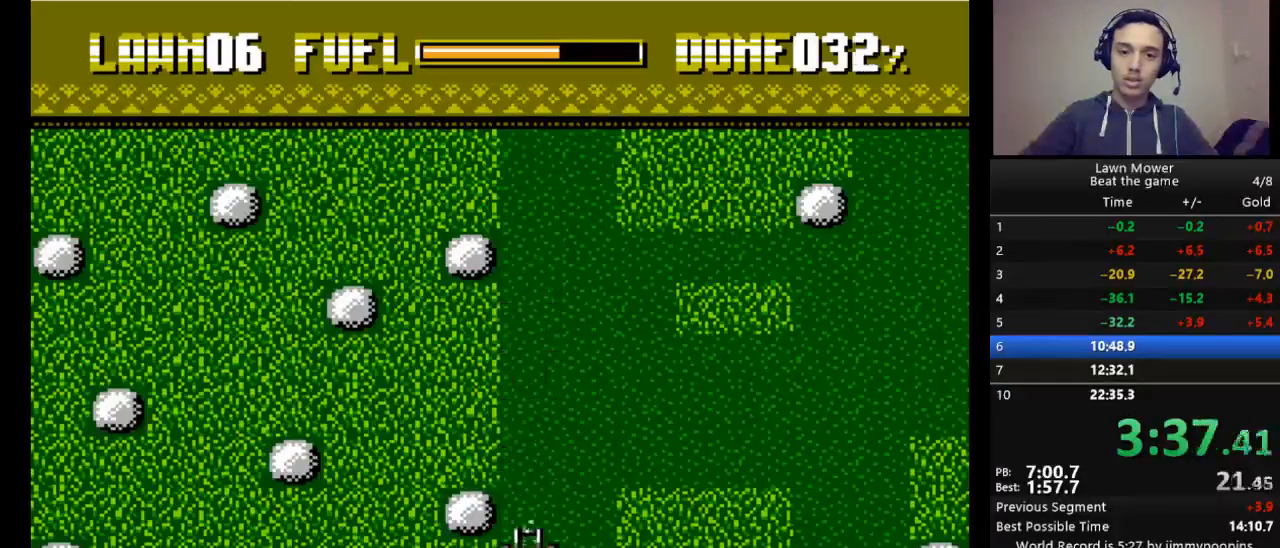
{"keys": ["s", "up"], "events": [[233, "left", "down"], [400, "up", "down"], [467, "left", "up"]]}
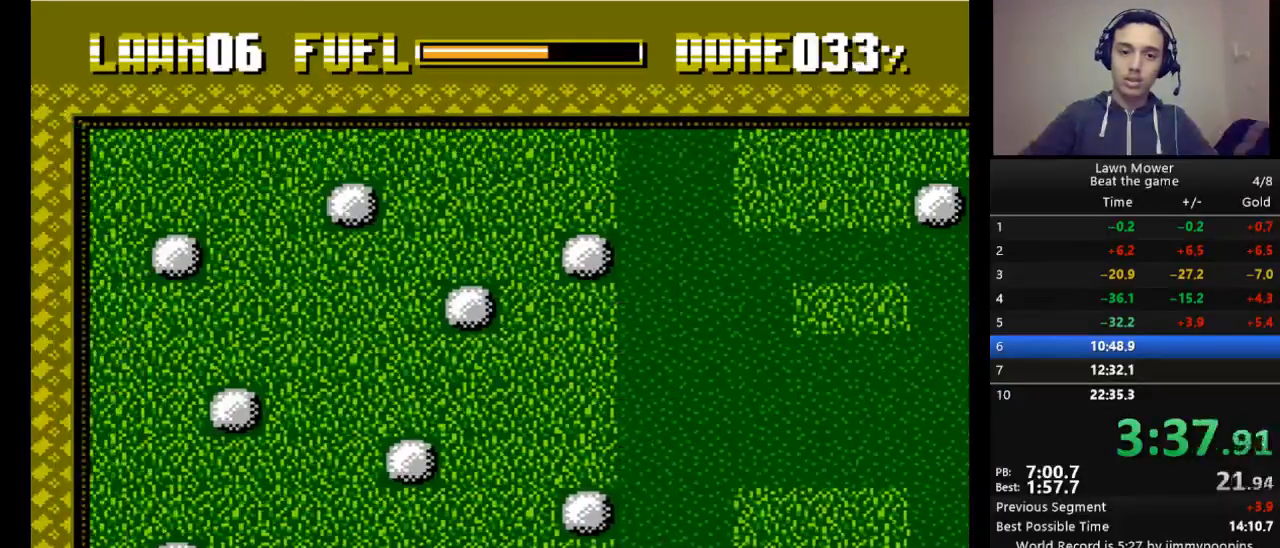
{"keys": ["s"], "events": [[67, "up", "up"]]}
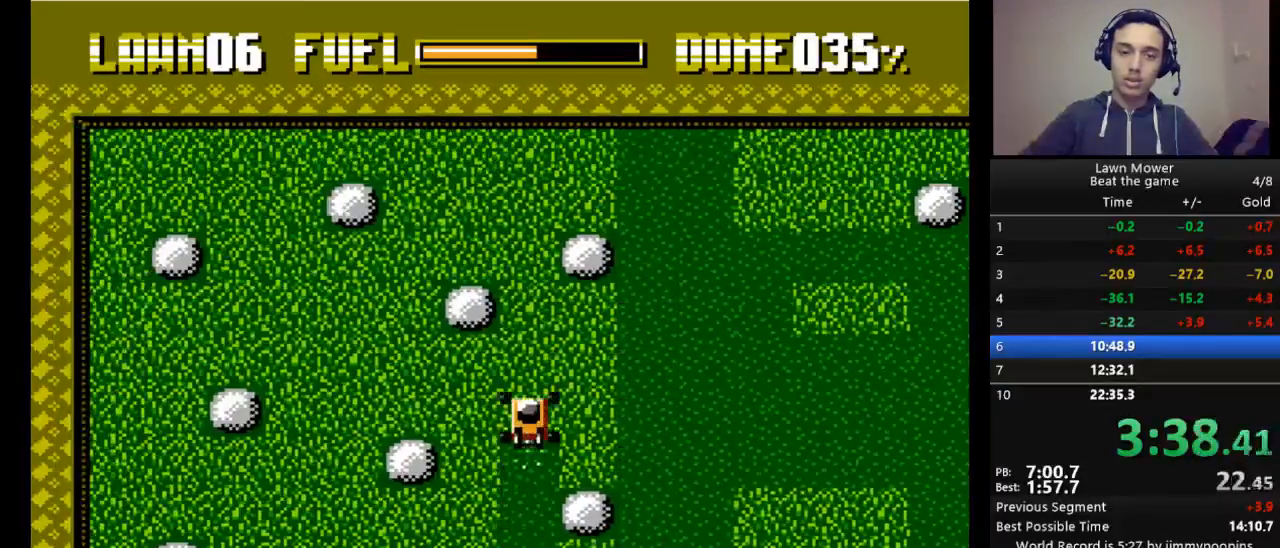
{"keys": ["s"], "events": []}
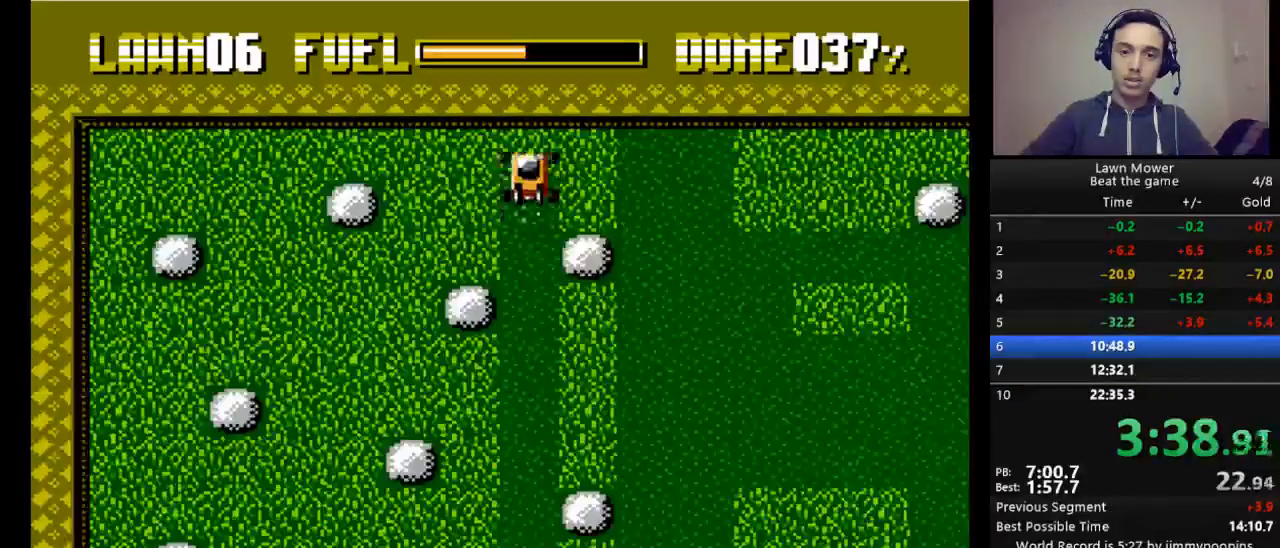
{"keys": ["s"], "events": [[33, "right", "down"], [333, "right", "up"]]}
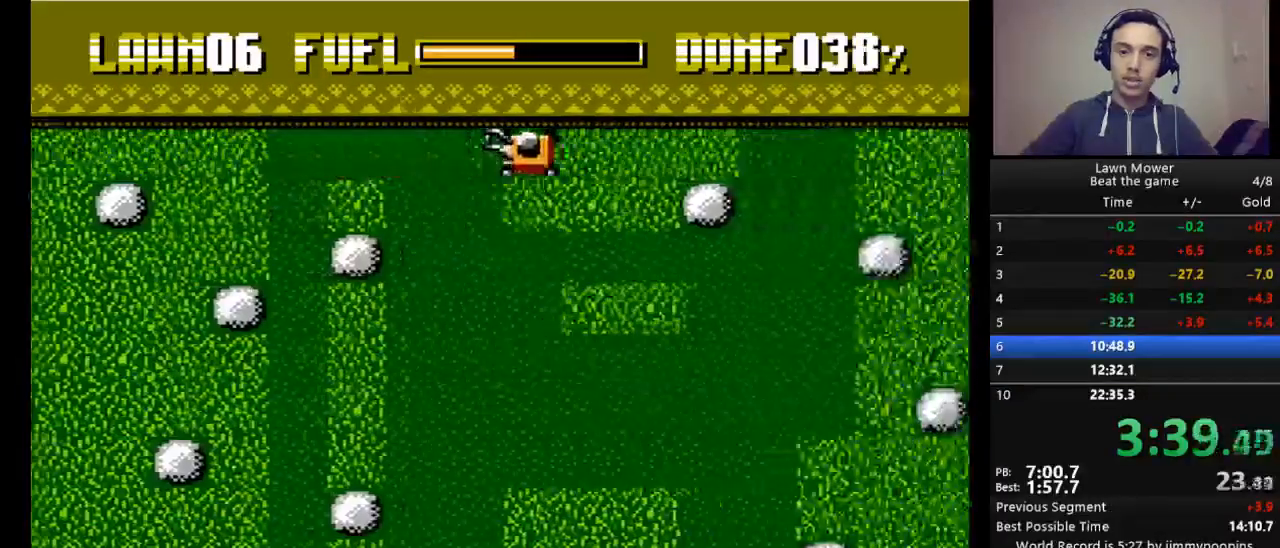
{"keys": ["s"], "events": []}
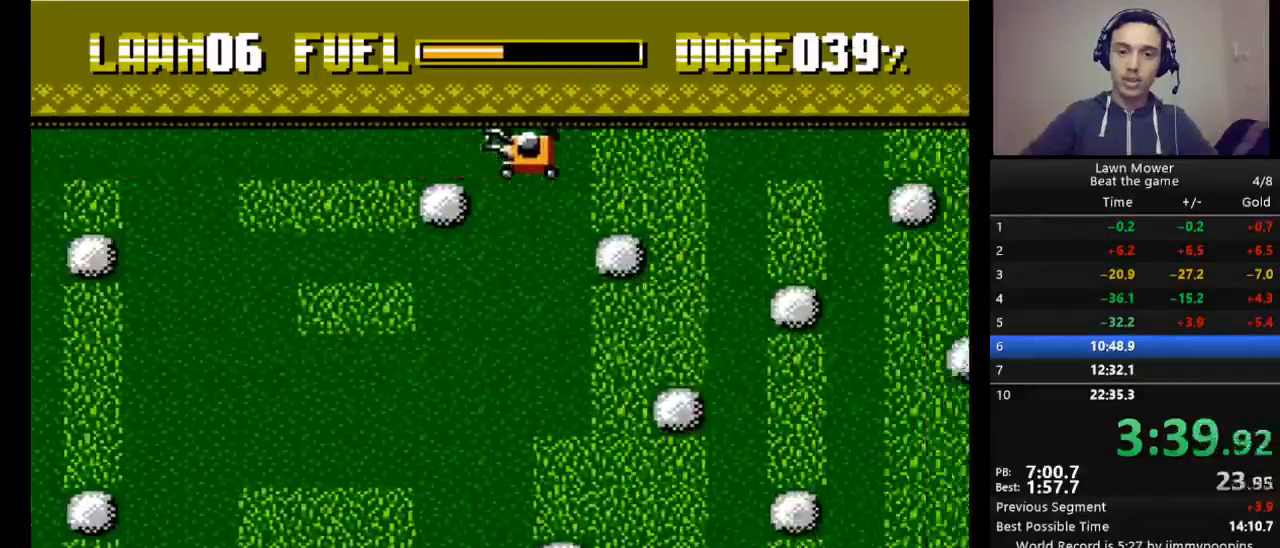
{"keys": ["s"], "events": []}
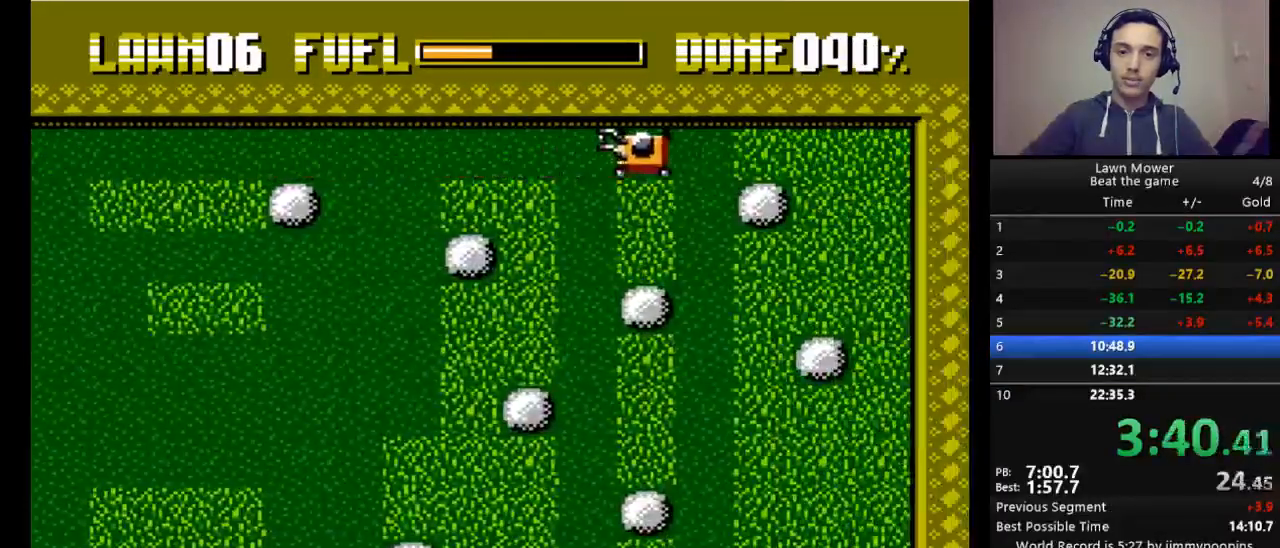
{"keys": ["s"], "events": [[133, "down", "down"], [267, "down", "up"]]}